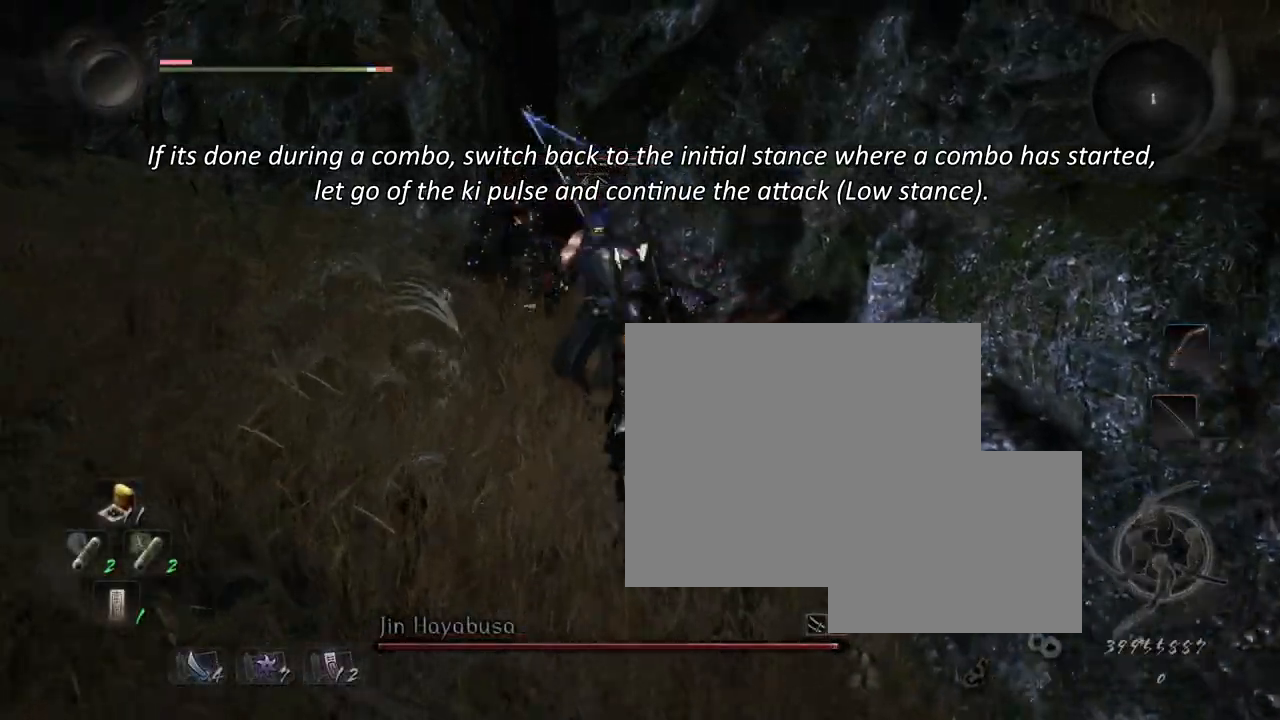
Gameplay with a controller (PlayStation layout); each line is a JSON object with the inputs held at the frame after it. "events" lists button and stick changes between this image and that frame as [ms after this image, input, new state], when the widget could be followed in between. Not read: L3.
{"buttons": ["CROSS"], "left_stick": "center", "right_stick": "center", "events": [[16, "CROSS", "up"], [33, "R1", "up"], [300, "R1", "down"], [317, "TRIANGLE", "down"], [350, "SQUARE", "down"], [383, "CROSS", "down"], [383, "TRIANGLE", "up"], [433, "SQUARE", "up"], [450, "R1", "up"]]}
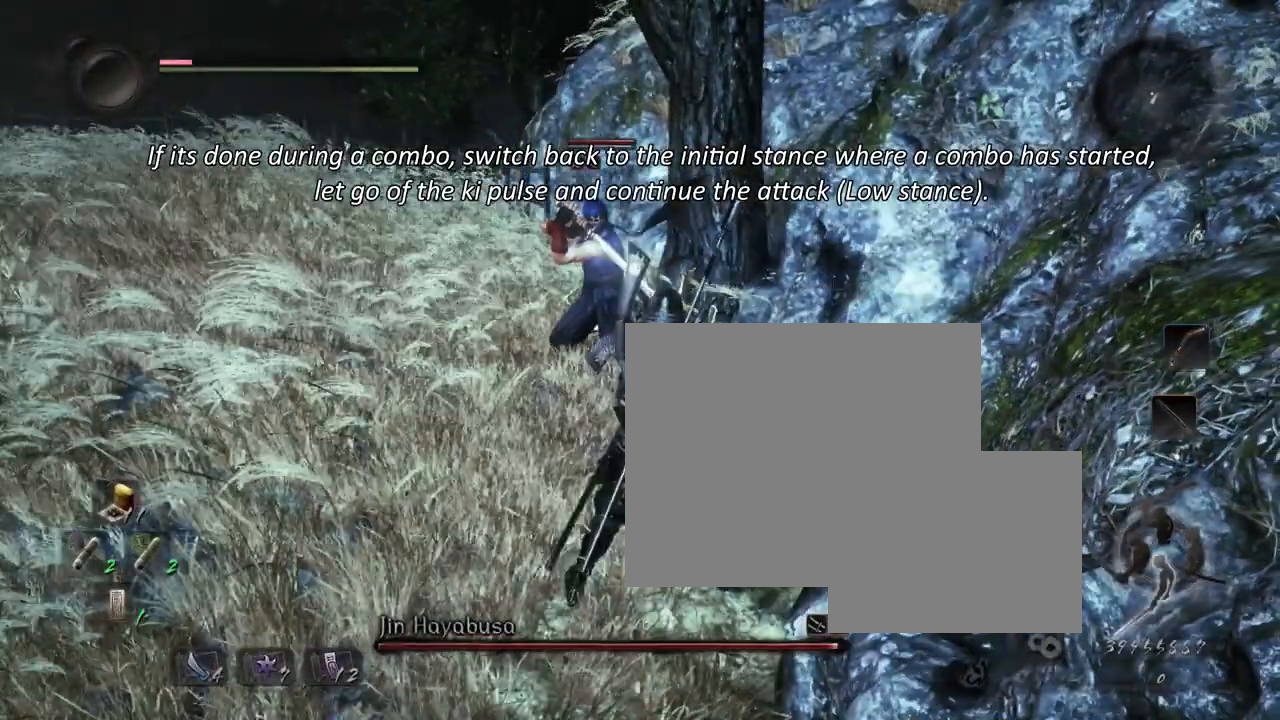
{"buttons": ["TRIANGLE", "R1"], "left_stick": "center", "right_stick": "center", "events": [[34, "CROSS", "up"], [317, "SQUARE", "down"], [384, "SQUARE", "up"], [417, "R1", "down"], [467, "TRIANGLE", "down"]]}
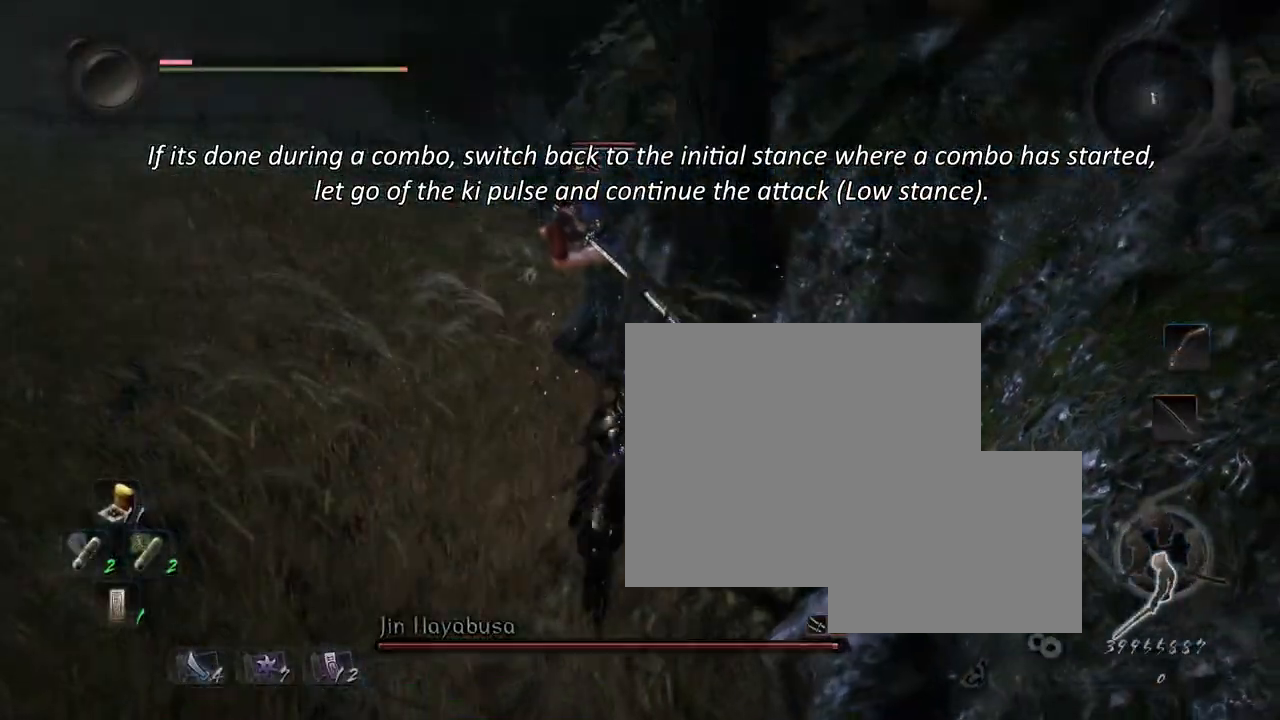
{"buttons": [], "left_stick": "center", "right_stick": "center", "events": [[50, "TRIANGLE", "up"], [267, "CROSS", "down"], [333, "R1", "up"], [350, "CROSS", "up"], [417, "SQUARE", "down"], [483, "SQUARE", "up"]]}
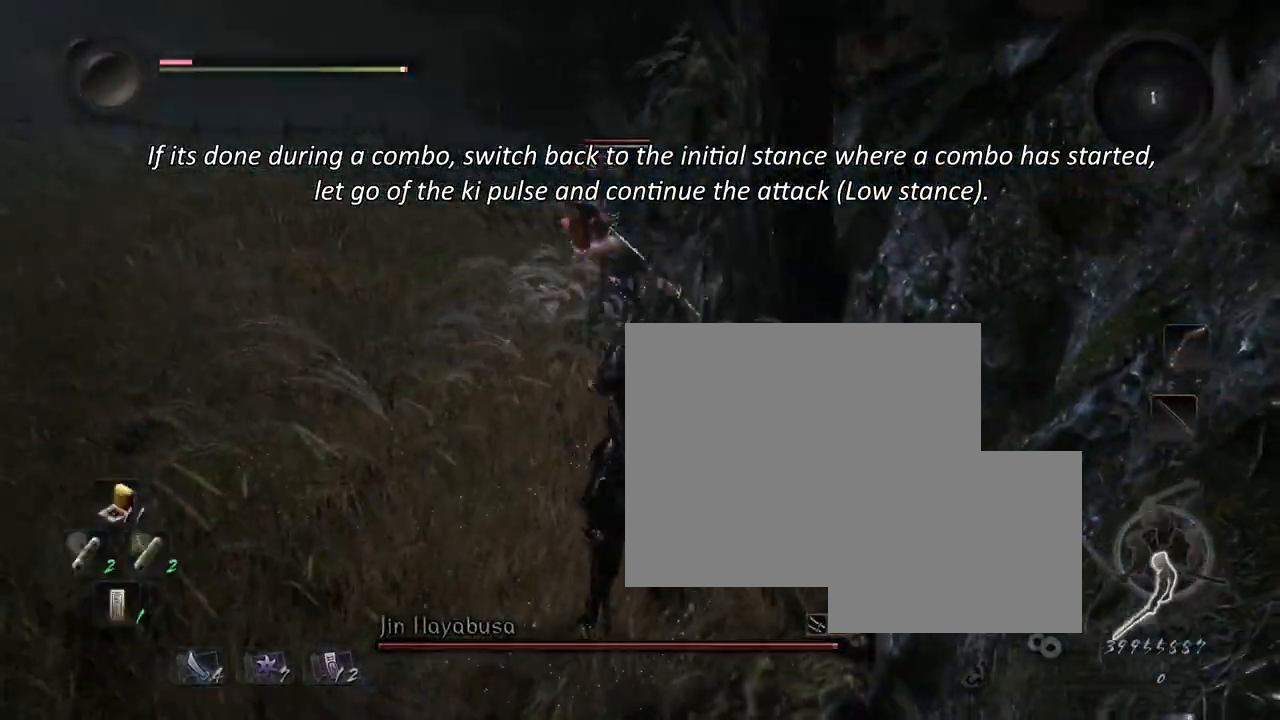
{"buttons": ["R1"], "left_stick": "center", "right_stick": "center", "events": [[167, "R1", "down"], [201, "TRIANGLE", "down"], [284, "TRIANGLE", "up"]]}
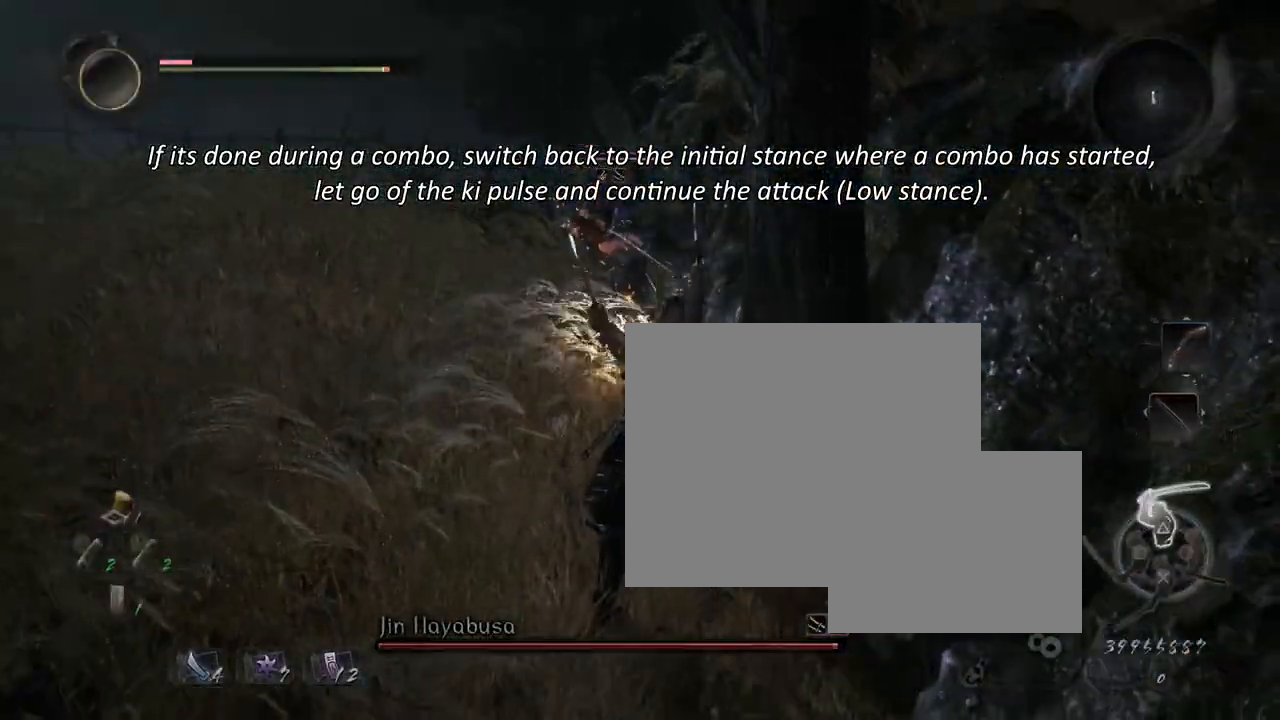
{"buttons": ["CROSS", "L1"], "left_stick": "down", "right_stick": "center", "events": [[167, "TRIANGLE", "down"], [183, "SQUARE", "down"], [183, "left_stick", "down"], [200, "L1", "down"], [217, "CROSS", "down"], [250, "TRIANGLE", "up"], [284, "SQUARE", "up"], [300, "R1", "up"], [317, "CROSS", "up"], [467, "CROSS", "down"]]}